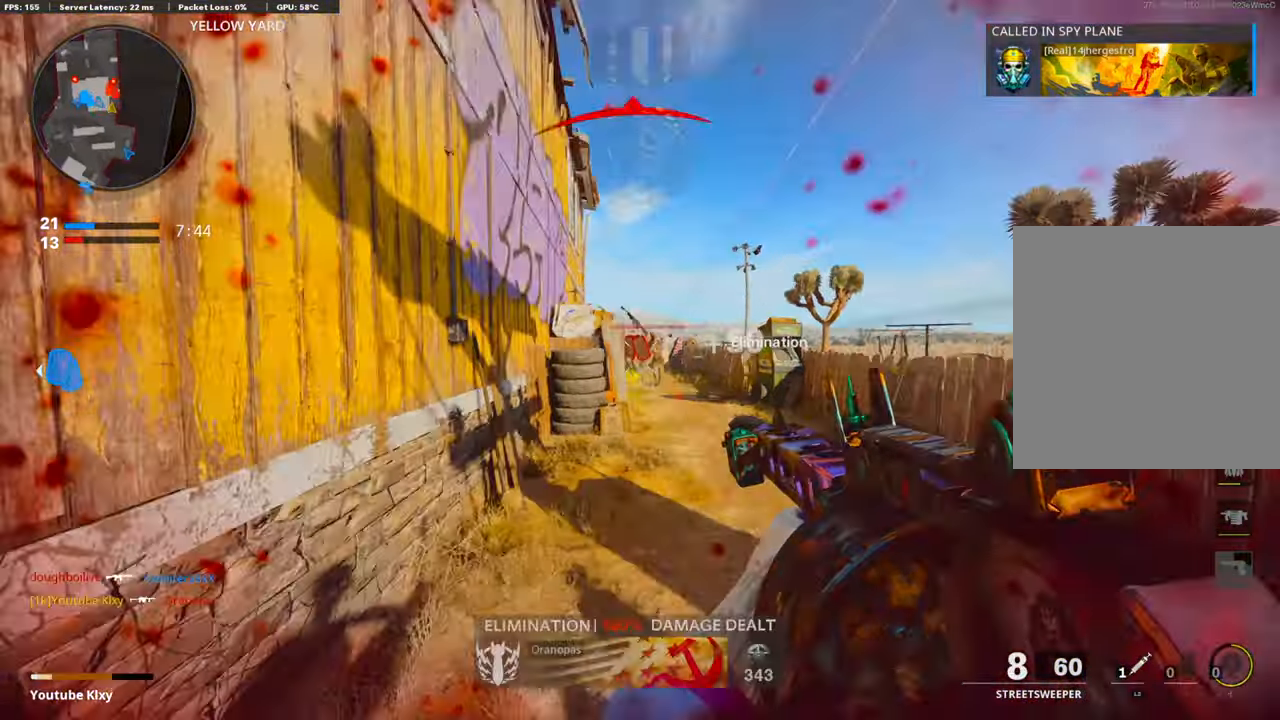
Gameplay with a controller (PlayStation layout); each line is a JSON object with the inputs held at the frame after it. "events" lists button and stick changes between this image and that frame as [ms after this image, input, new state], when the widget could be followed in between. Not read: TOUCHPAD.
{"buttons": ["L3", "R3"], "left_stick": "up", "right_stick": "left", "events": [[40, "R1", "up"], [40, "left_stick", "up"], [80, "L3", "down"], [80, "right_stick", "right"], [322, "right_stick", "left"], [422, "R3", "down"]]}
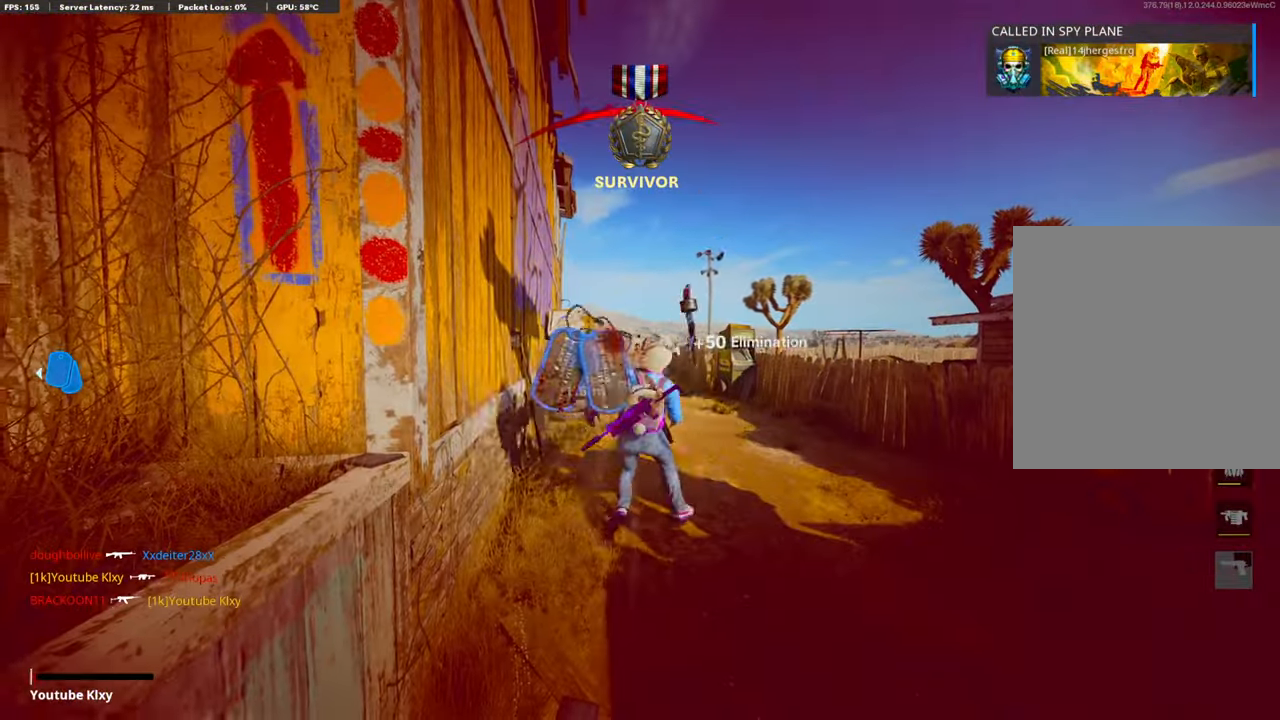
{"buttons": [], "left_stick": "center", "right_stick": "center", "events": [[61, "L3", "up"], [61, "R3", "up"], [61, "right_stick", "up-left"], [302, "right_stick", "center"], [322, "left_stick", "center"]]}
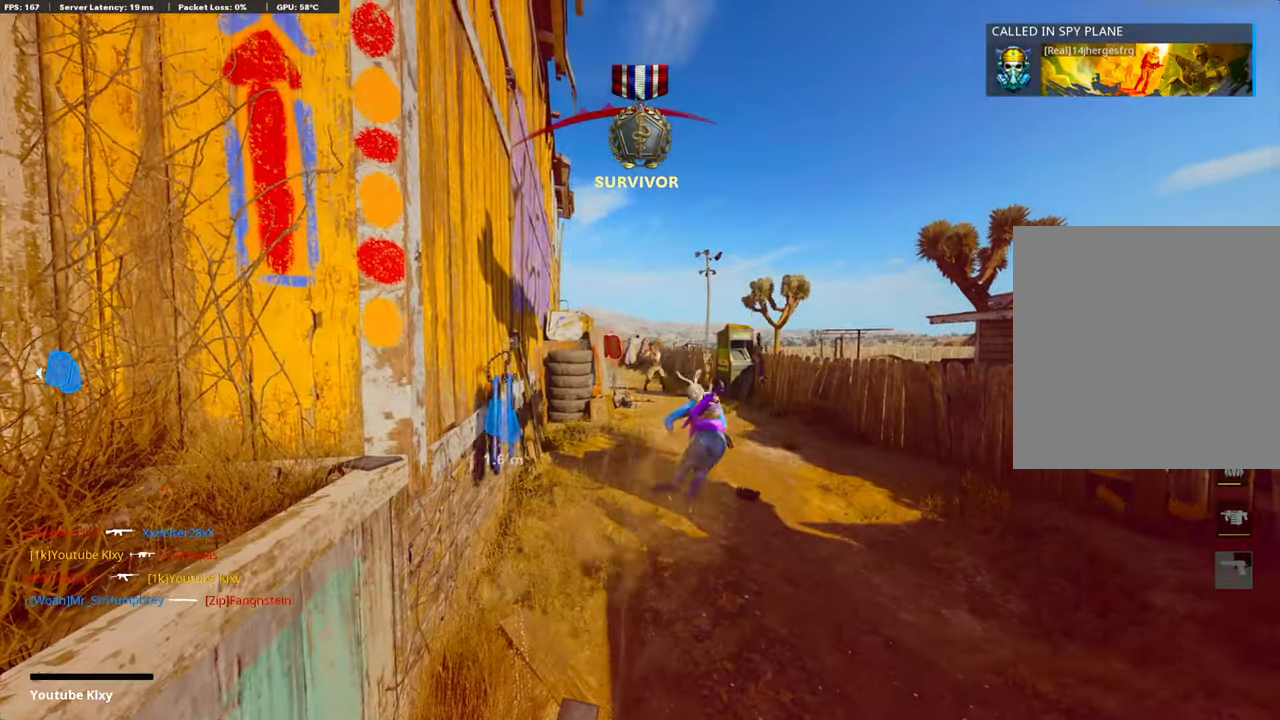
{"buttons": [], "left_stick": "center", "right_stick": "center", "events": []}
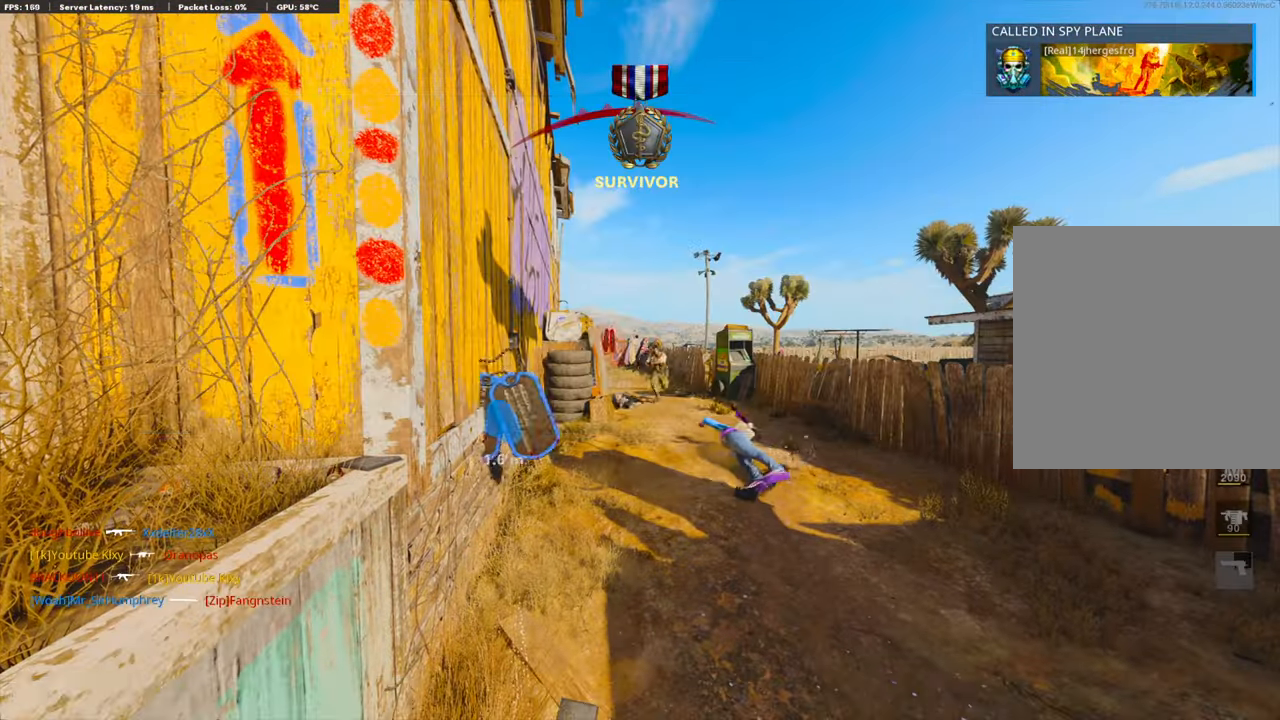
{"buttons": [], "left_stick": "up-right", "right_stick": "center", "events": [[100, "SQUARE", "down"], [160, "CROSS", "down"], [281, "SQUARE", "up"], [301, "CROSS", "up"], [361, "CROSS", "down"], [381, "SQUARE", "down"], [482, "SQUARE", "up"], [482, "left_stick", "up-right"], [502, "CROSS", "up"]]}
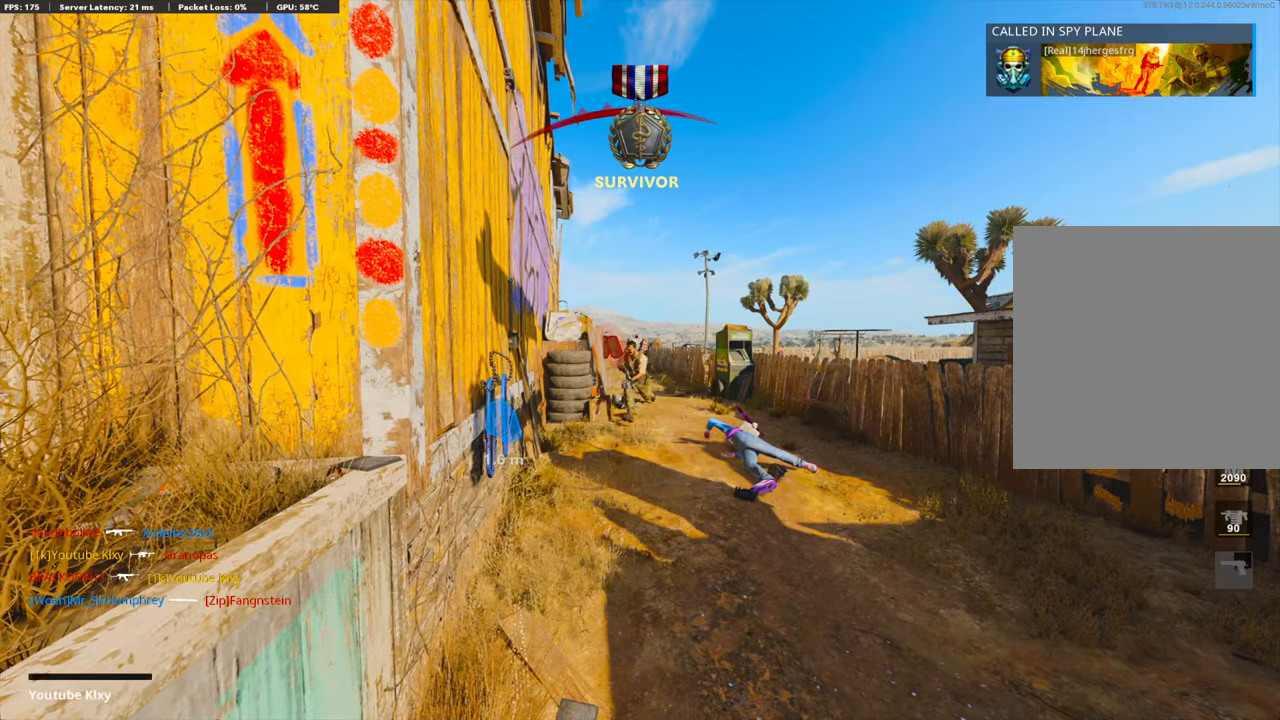
{"buttons": ["L3"], "left_stick": "up", "right_stick": "center", "events": [[100, "CROSS", "down"], [100, "SQUARE", "down"], [201, "SQUARE", "up"], [221, "CROSS", "up"], [301, "CROSS", "down"], [301, "SQUARE", "down"], [382, "CROSS", "up"], [382, "SQUARE", "up"], [442, "L3", "down"], [502, "left_stick", "up"]]}
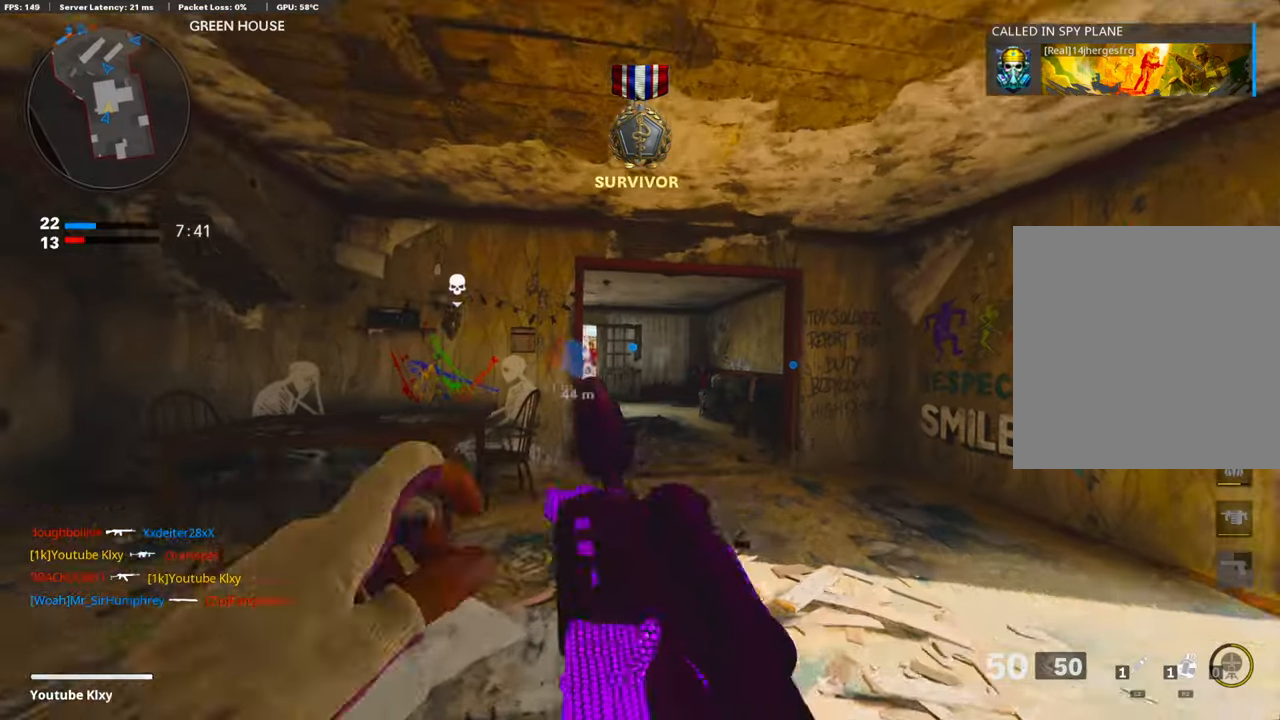
{"buttons": [], "left_stick": "up", "right_stick": "center", "events": [[40, "L3", "up"], [181, "TRIANGLE", "down"], [241, "L3", "down"], [302, "L3", "up"], [302, "TRIANGLE", "up"]]}
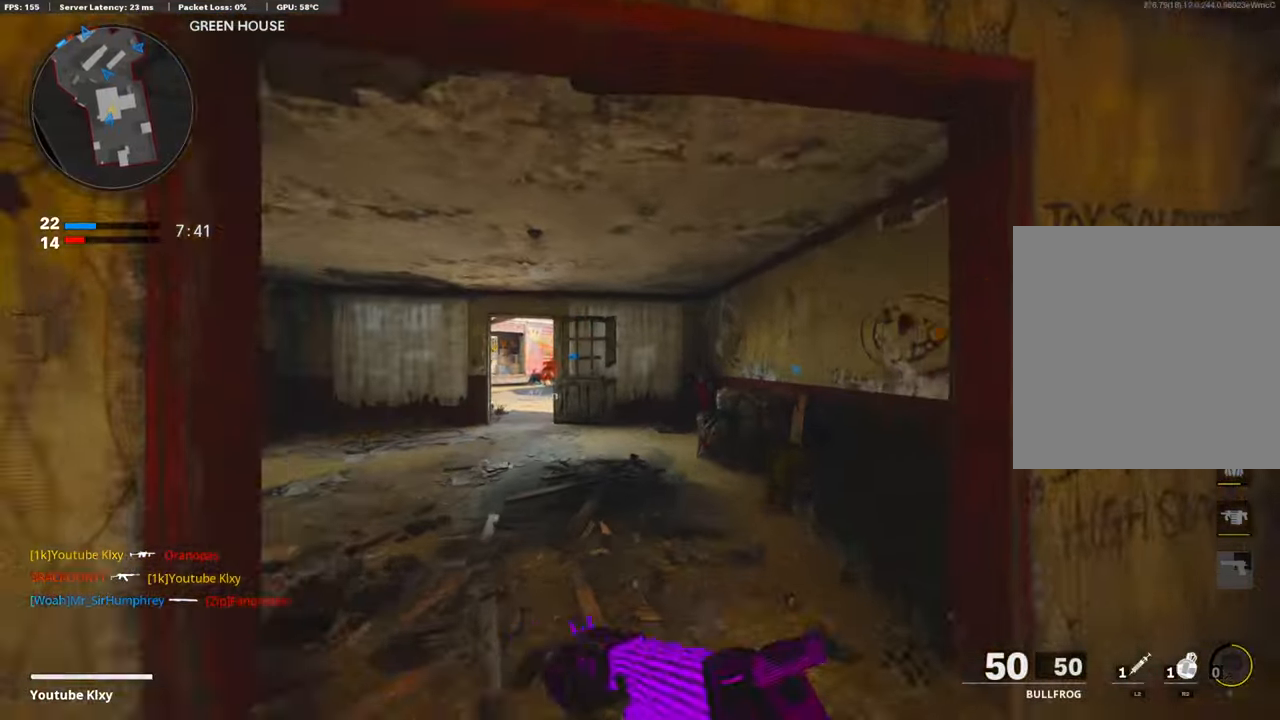
{"buttons": [], "left_stick": "up", "right_stick": "center", "events": [[40, "right_stick", "left"], [181, "right_stick", "center"]]}
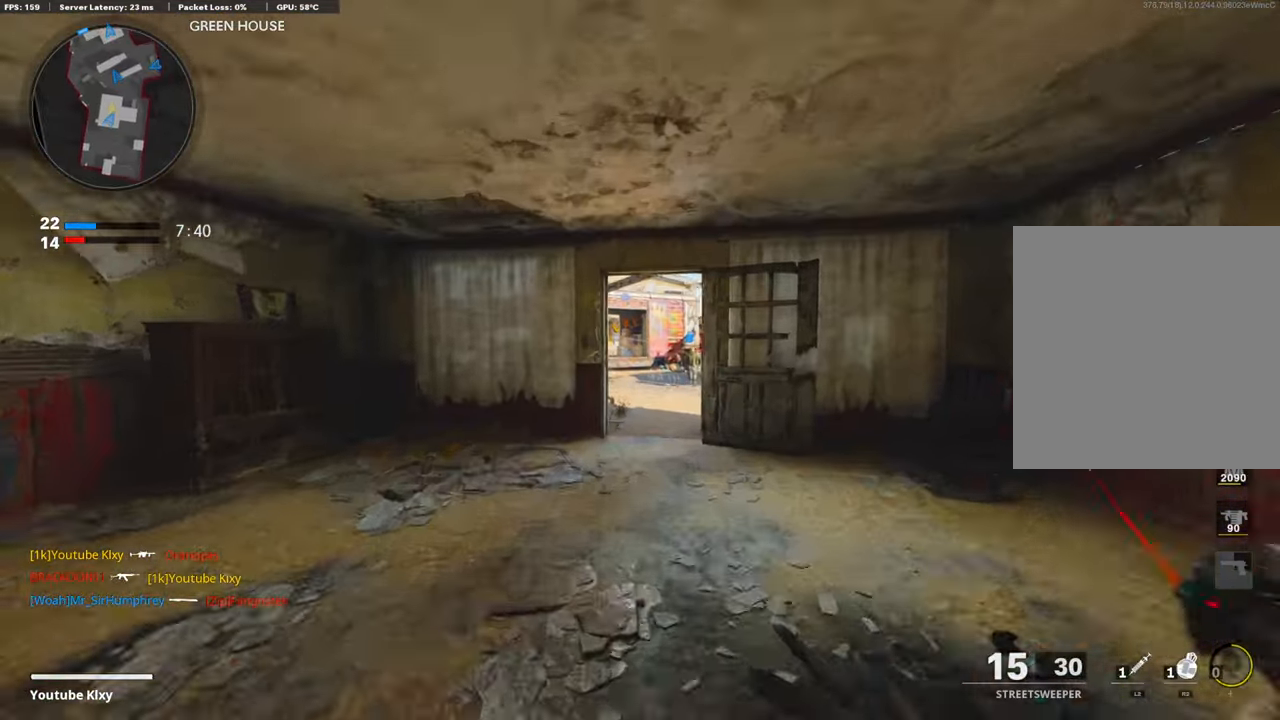
{"buttons": [], "left_stick": "up", "right_stick": "center", "events": [[141, "right_stick", "down-right"], [262, "right_stick", "center"]]}
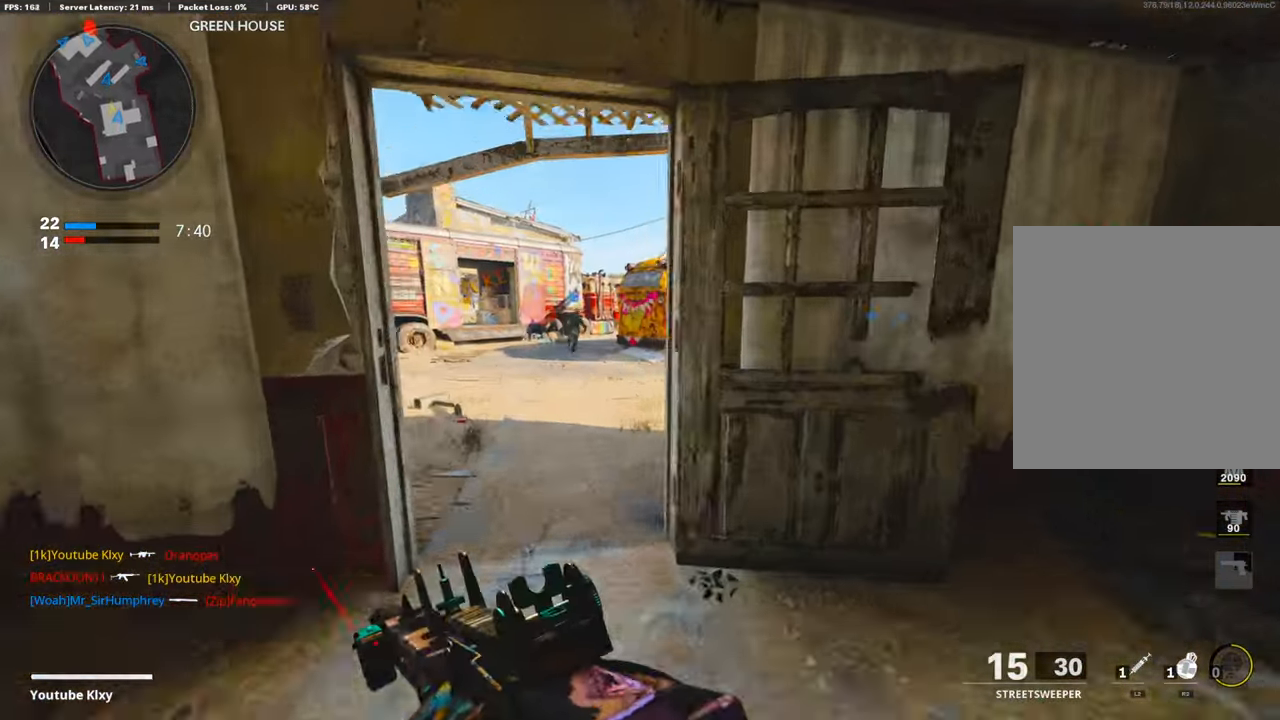
{"buttons": [], "left_stick": "up-left", "right_stick": "center", "events": [[281, "left_stick", "up-left"]]}
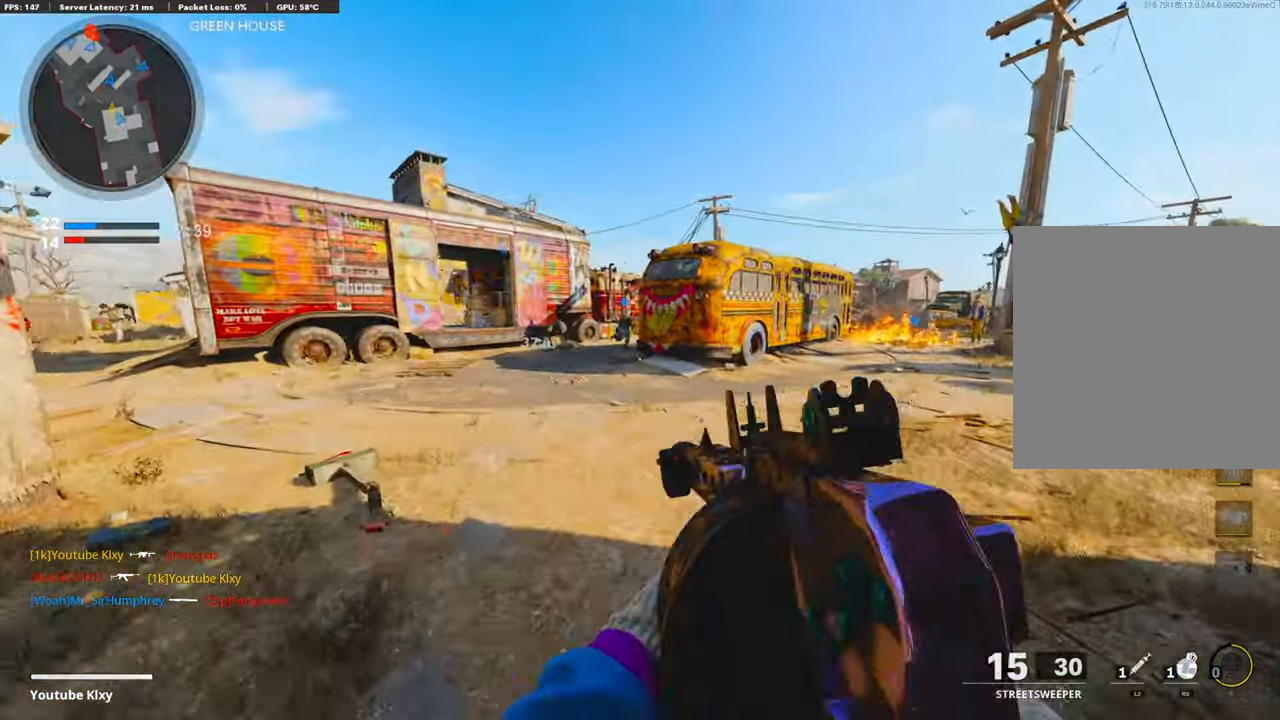
{"buttons": [], "left_stick": "up-left", "right_stick": "left", "events": [[61, "right_stick", "right"], [322, "L3", "down"], [322, "right_stick", "left"], [503, "L3", "up"]]}
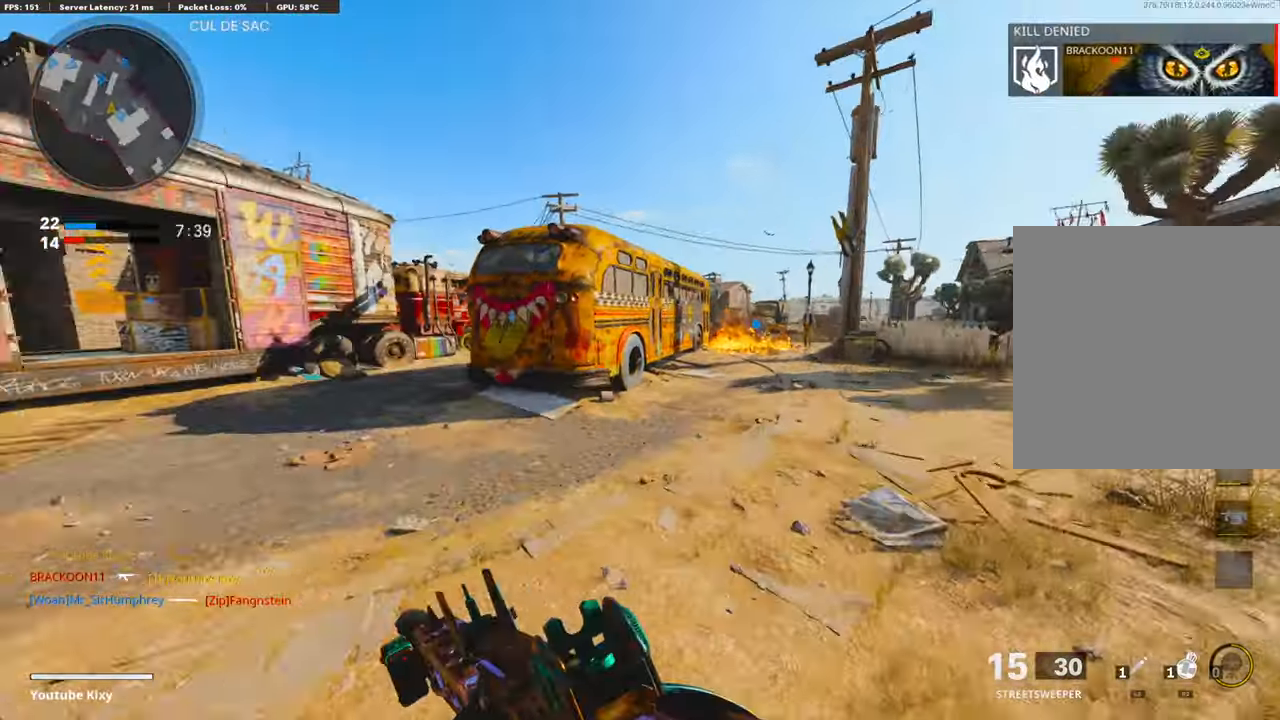
{"buttons": [], "left_stick": "up-left", "right_stick": "center", "events": [[101, "right_stick", "center"]]}
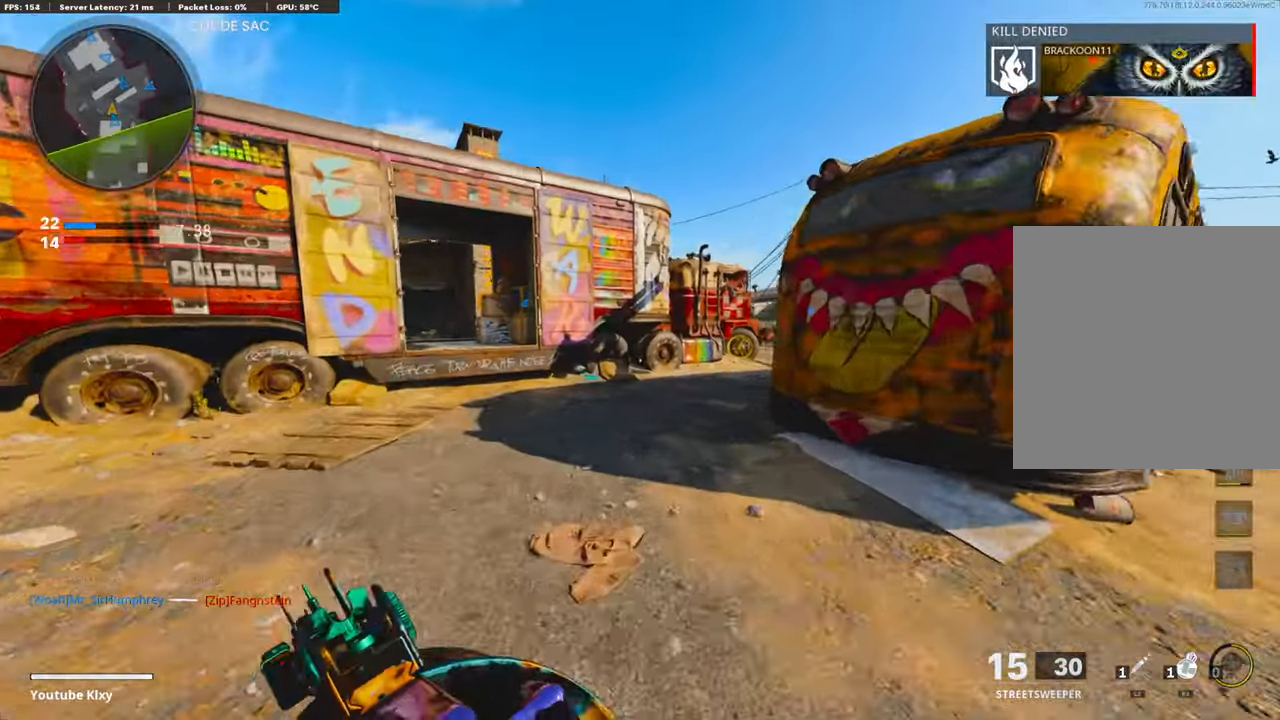
{"buttons": [], "left_stick": "up", "right_stick": "center", "events": [[181, "left_stick", "up"]]}
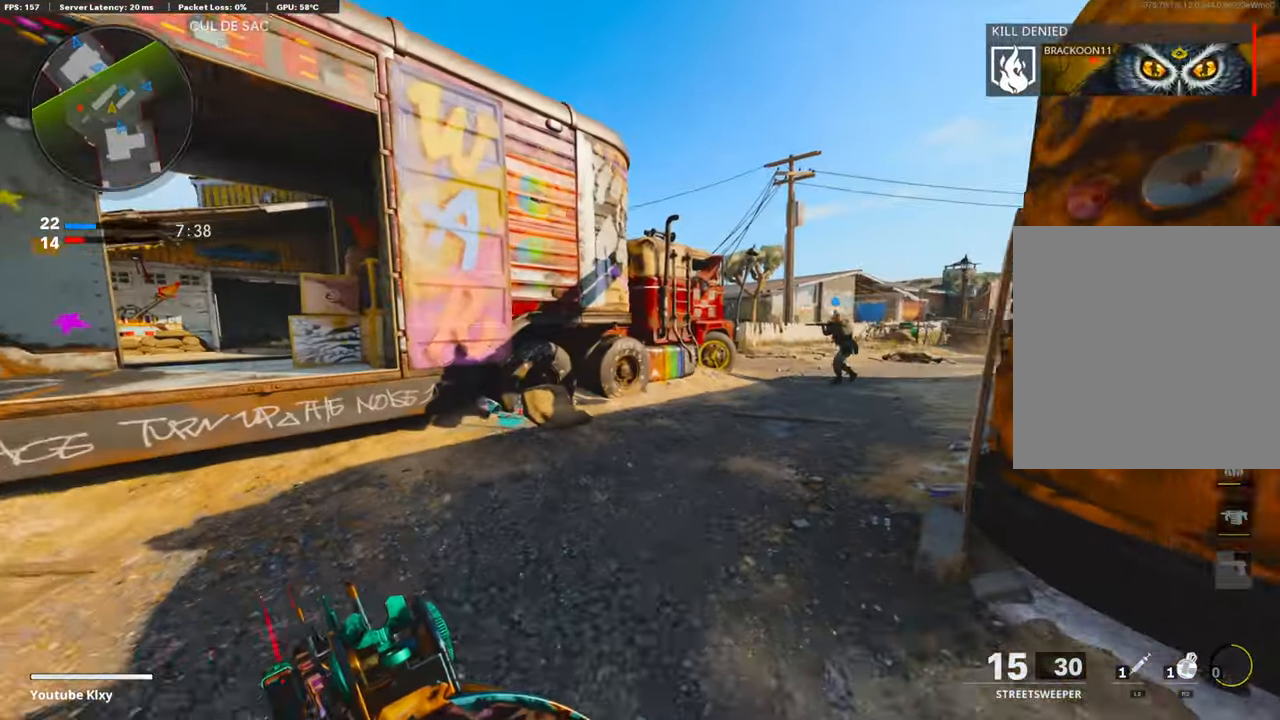
{"buttons": ["L3"], "left_stick": "up-left", "right_stick": "center", "events": [[181, "right_stick", "left"], [322, "left_stick", "up-left"], [483, "L3", "down"], [503, "right_stick", "center"]]}
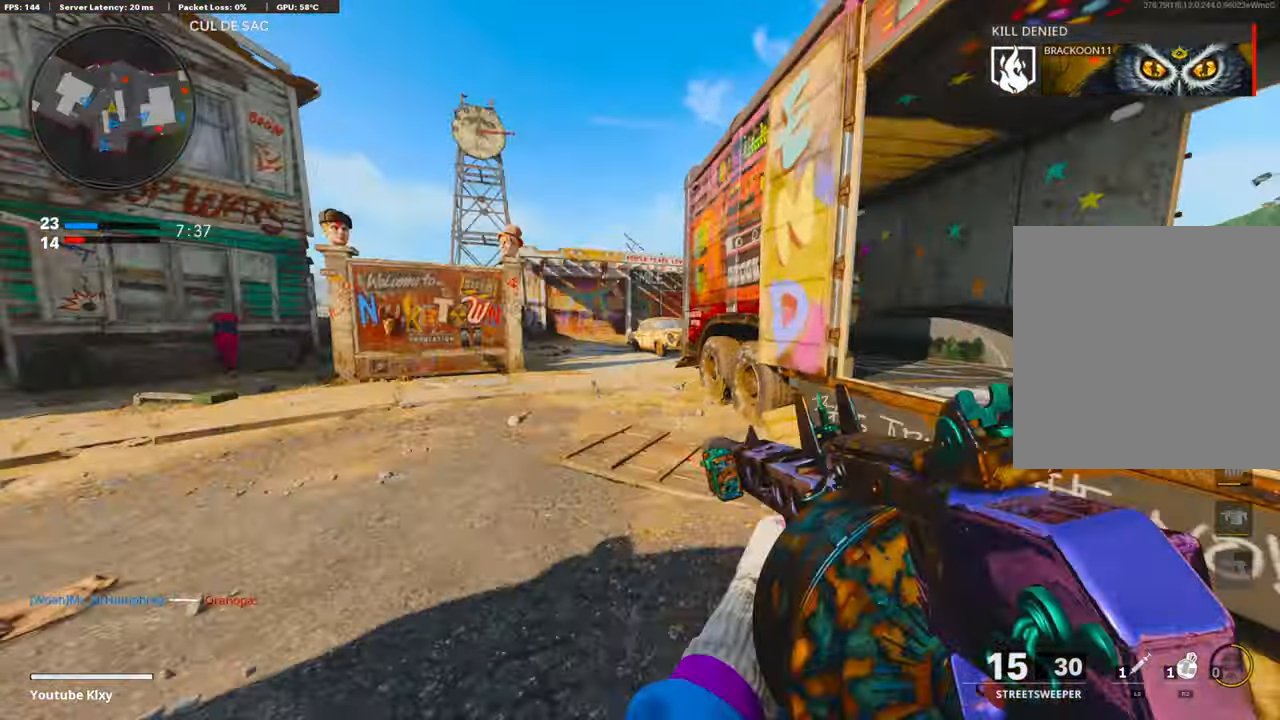
{"buttons": [], "left_stick": "up-left", "right_stick": "up-right", "events": [[201, "L3", "up"], [241, "right_stick", "right"], [301, "right_stick", "up-right"]]}
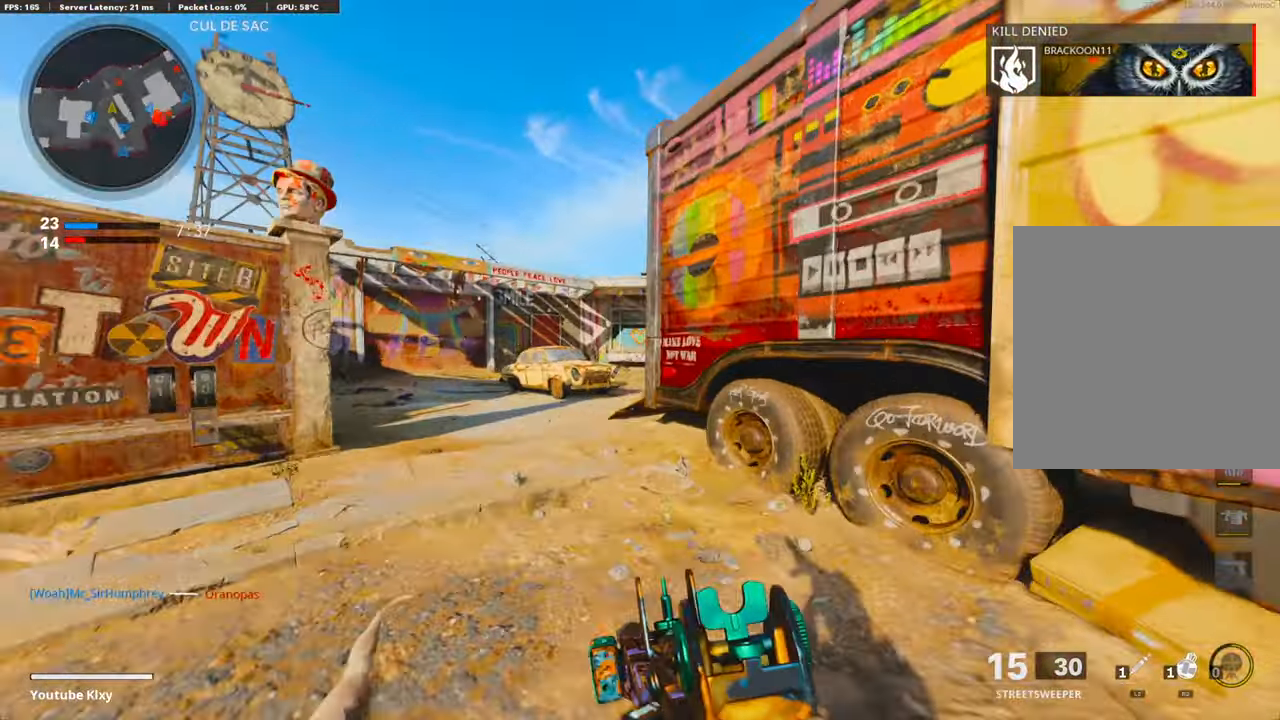
{"buttons": [], "left_stick": "up-right", "right_stick": "right", "events": [[21, "R3", "down"], [142, "right_stick", "center"], [162, "R3", "up"], [262, "right_stick", "left"], [282, "L3", "down"], [282, "R3", "down"], [403, "L3", "up"], [403, "R3", "up"], [443, "right_stick", "right"], [463, "left_stick", "up-right"]]}
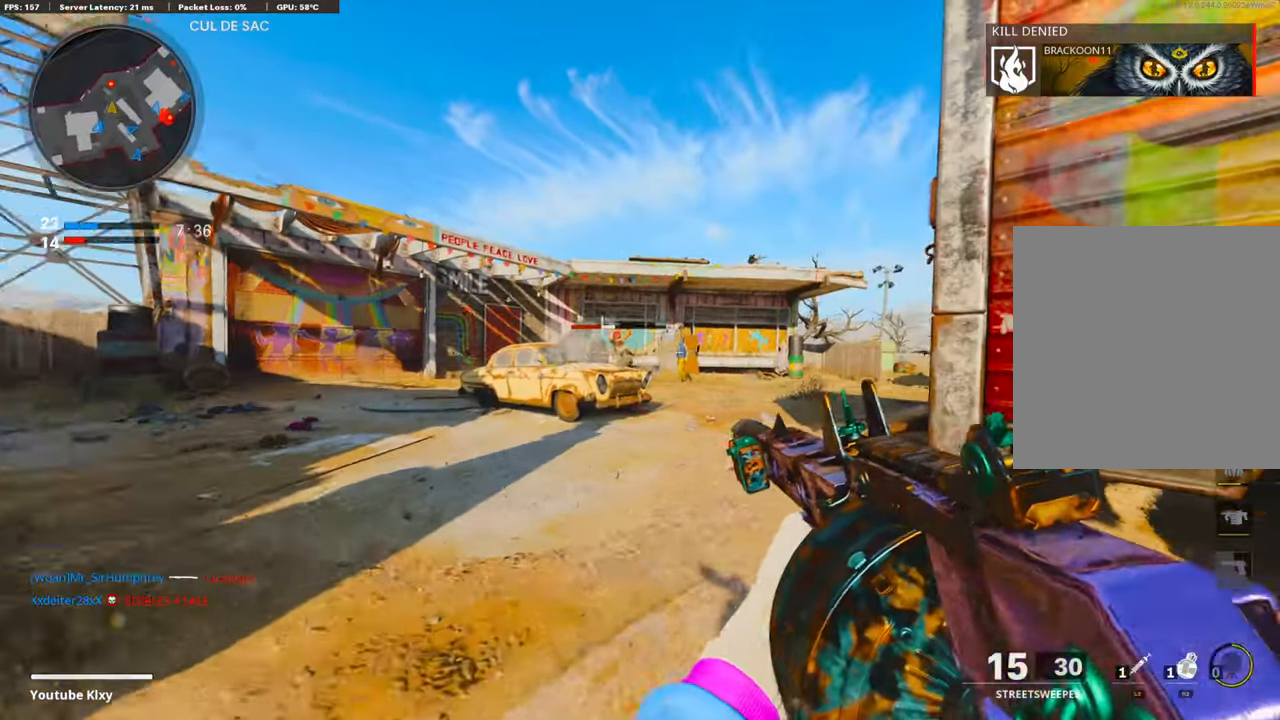
{"buttons": ["R1"], "left_stick": "up-left", "right_stick": "center", "events": [[21, "left_stick", "right"], [101, "right_stick", "left"], [242, "right_stick", "center"], [262, "R1", "down"], [322, "left_stick", "up"], [342, "right_stick", "left"], [382, "left_stick", "up-left"], [463, "right_stick", "center"]]}
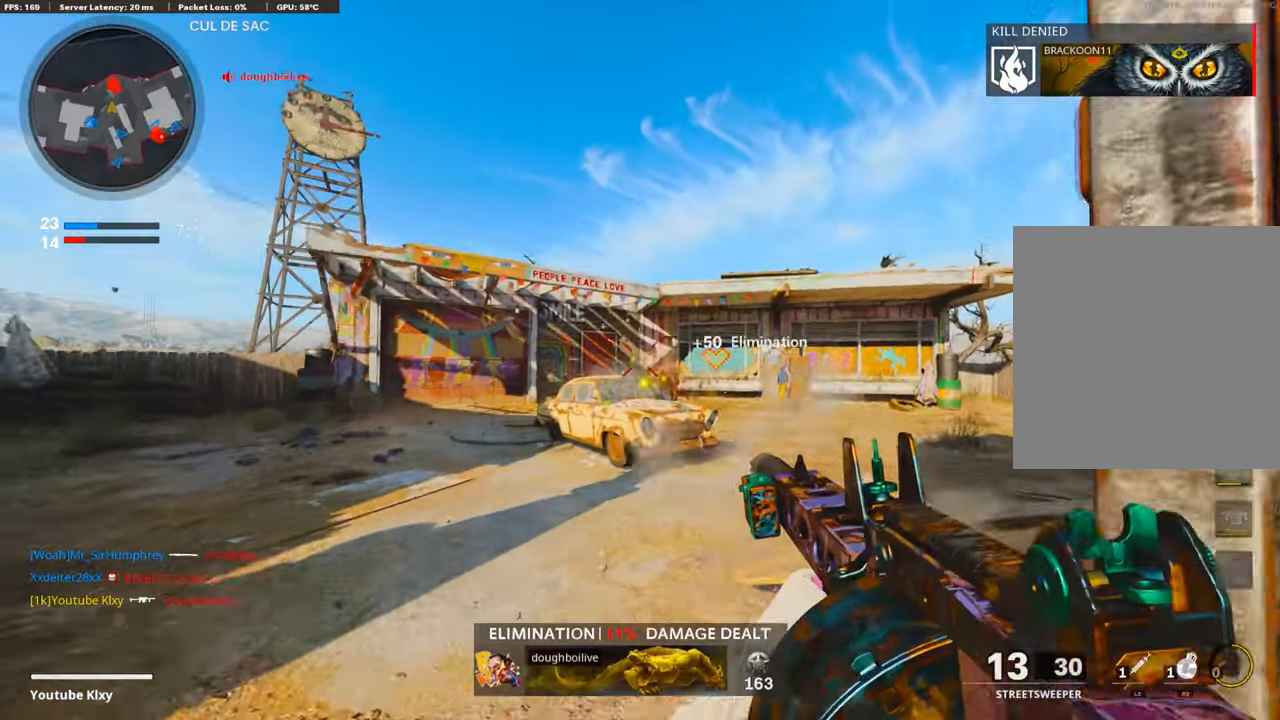
{"buttons": [], "left_stick": "up", "right_stick": "right", "events": [[40, "right_stick", "down"], [121, "R1", "up"], [141, "right_stick", "center"], [261, "L3", "down"], [261, "left_stick", "up"], [261, "right_stick", "right"], [462, "L3", "up"]]}
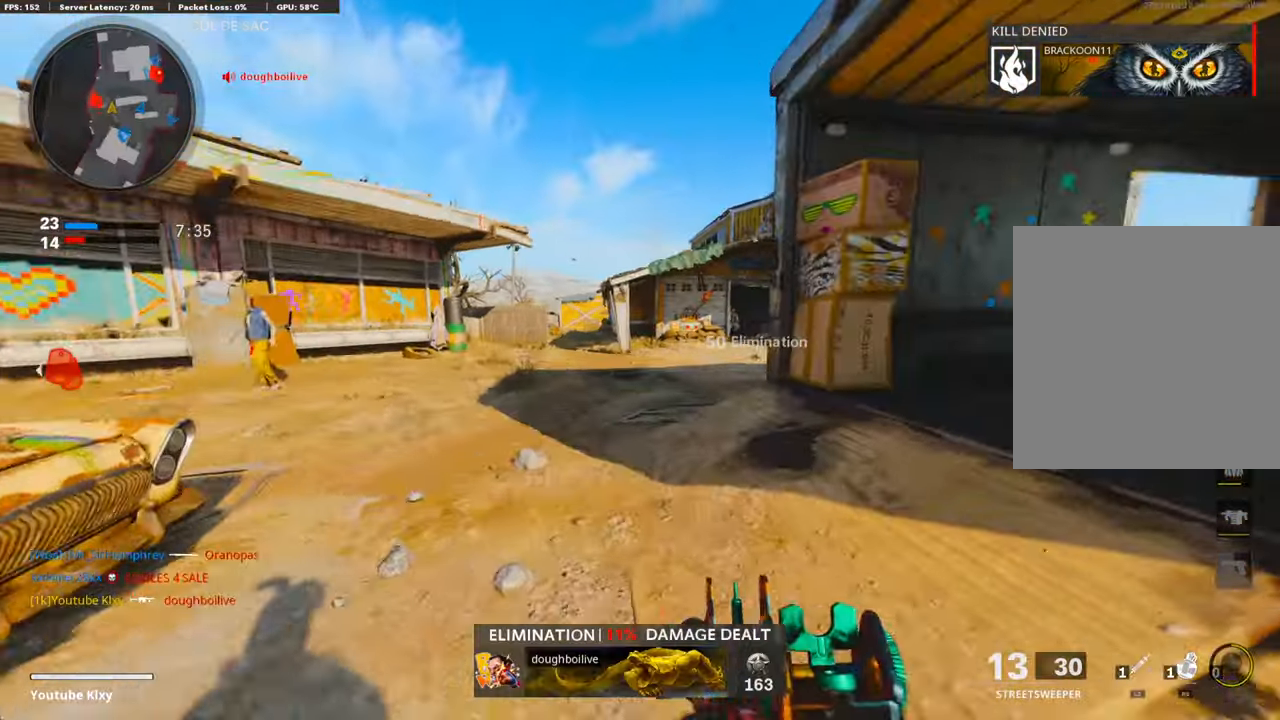
{"buttons": ["CROSS"], "left_stick": "up", "right_stick": "right", "events": [[462, "CROSS", "down"]]}
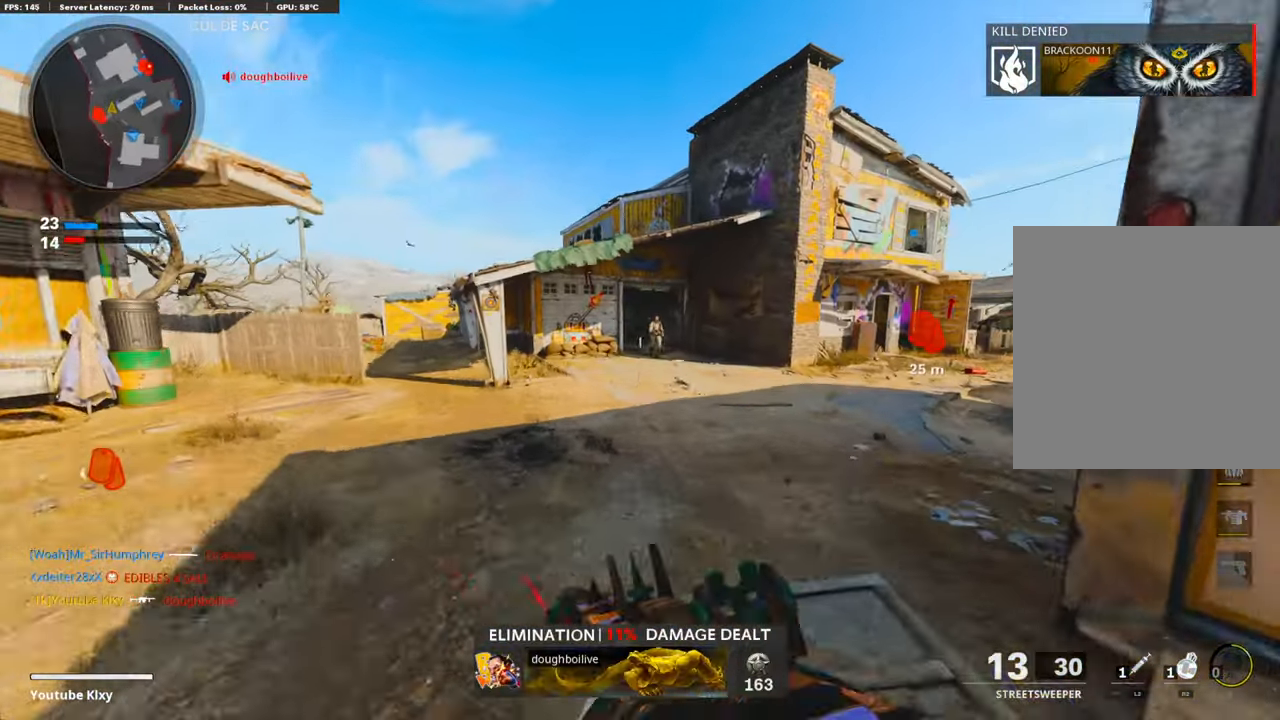
{"buttons": ["R1"], "left_stick": "up", "right_stick": "right", "events": [[181, "CROSS", "up"], [181, "right_stick", "up"], [241, "R1", "down"], [322, "right_stick", "center"], [402, "right_stick", "right"]]}
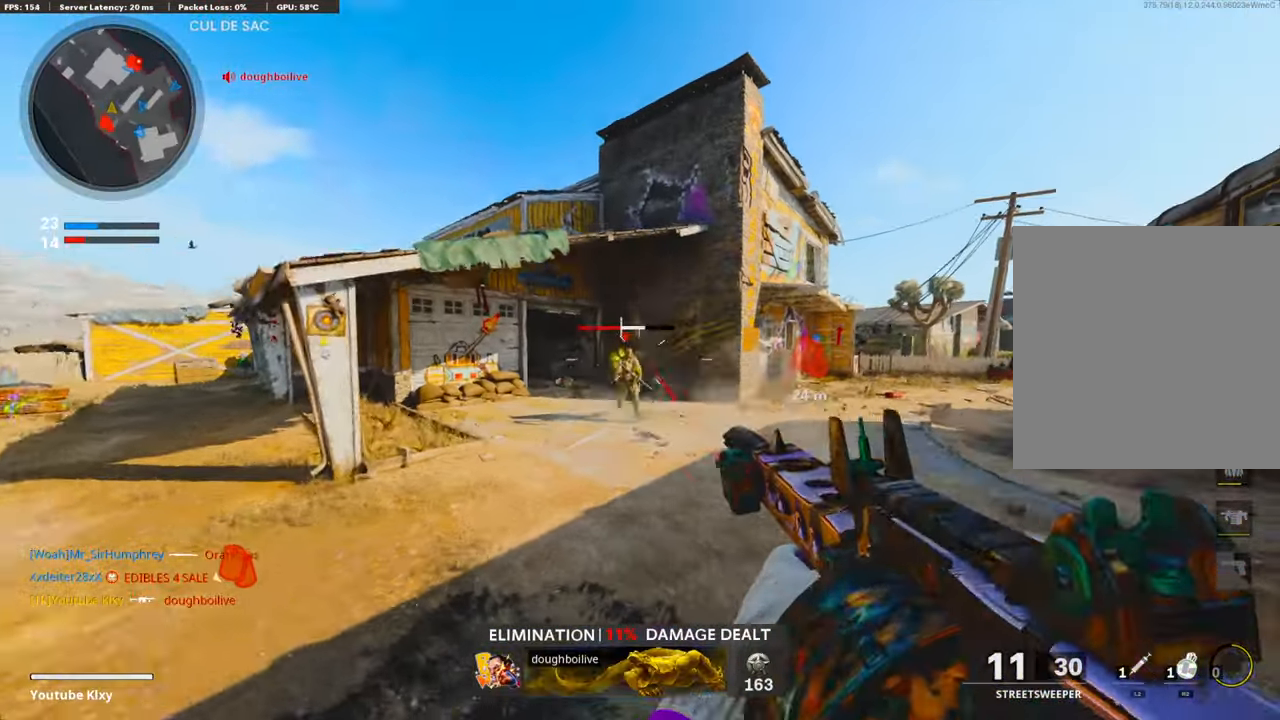
{"buttons": ["L3"], "left_stick": "up", "right_stick": "left", "events": [[20, "right_stick", "center"], [161, "right_stick", "right"], [281, "right_stick", "center"], [402, "L3", "down"], [422, "R1", "up"], [442, "right_stick", "left"]]}
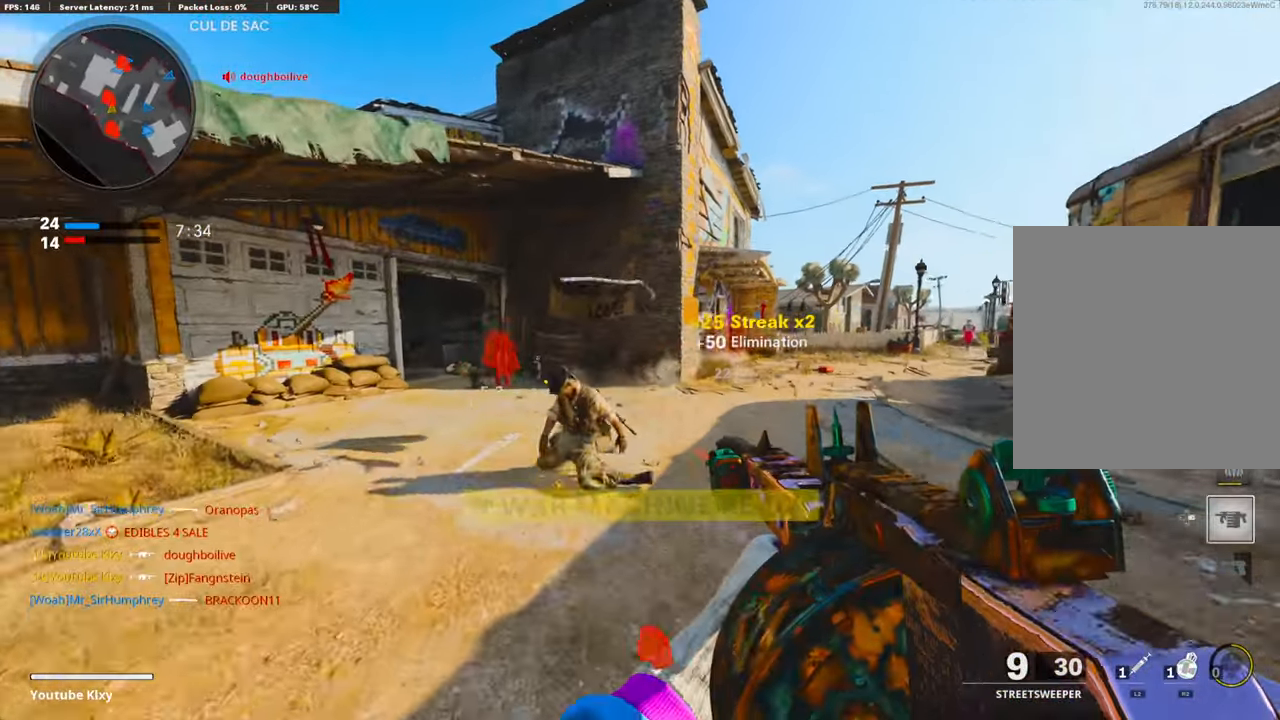
{"buttons": [], "left_stick": "up", "right_stick": "center", "events": [[20, "L3", "up"], [20, "right_stick", "center"], [81, "right_stick", "left"], [161, "L3", "down"], [322, "R3", "down"], [342, "L3", "up"], [402, "right_stick", "center"], [483, "R3", "up"]]}
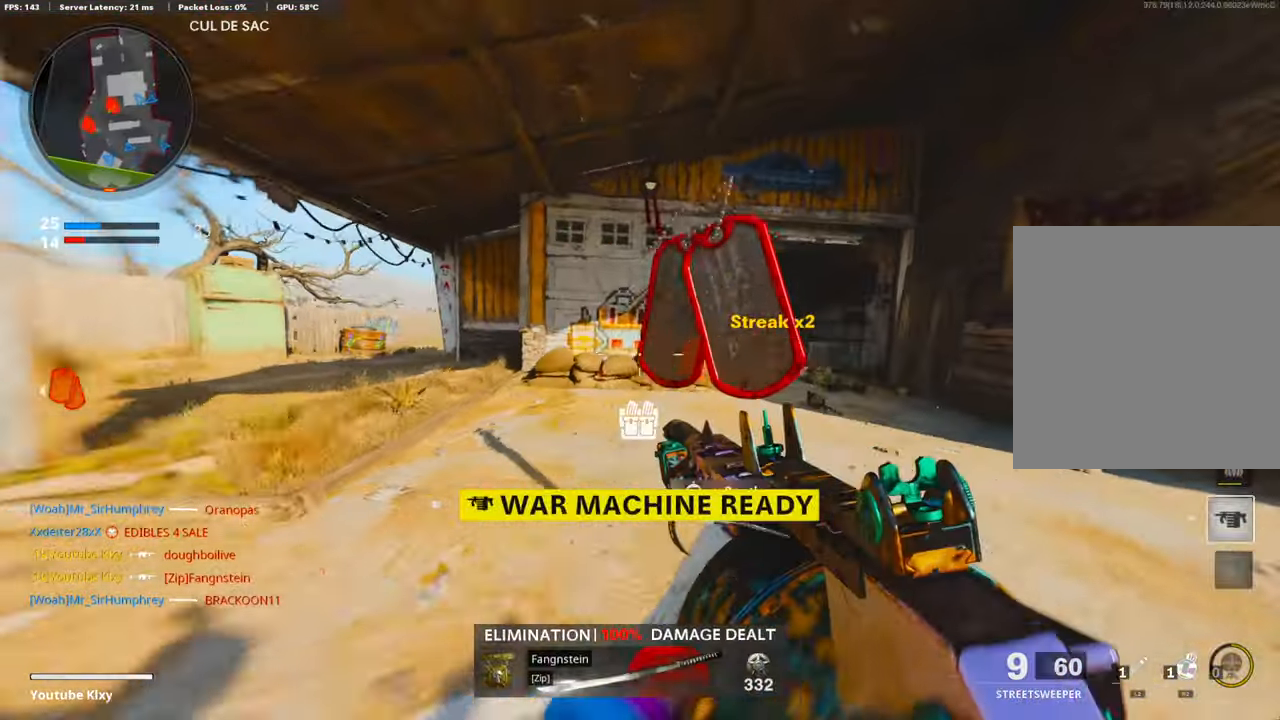
{"buttons": [], "left_stick": "up", "right_stick": "center", "events": [[80, "R3", "down"], [100, "L3", "down"], [181, "L3", "up"], [201, "R3", "up"], [201, "right_stick", "right"], [322, "L3", "down"], [322, "right_stick", "center"], [482, "L3", "up"]]}
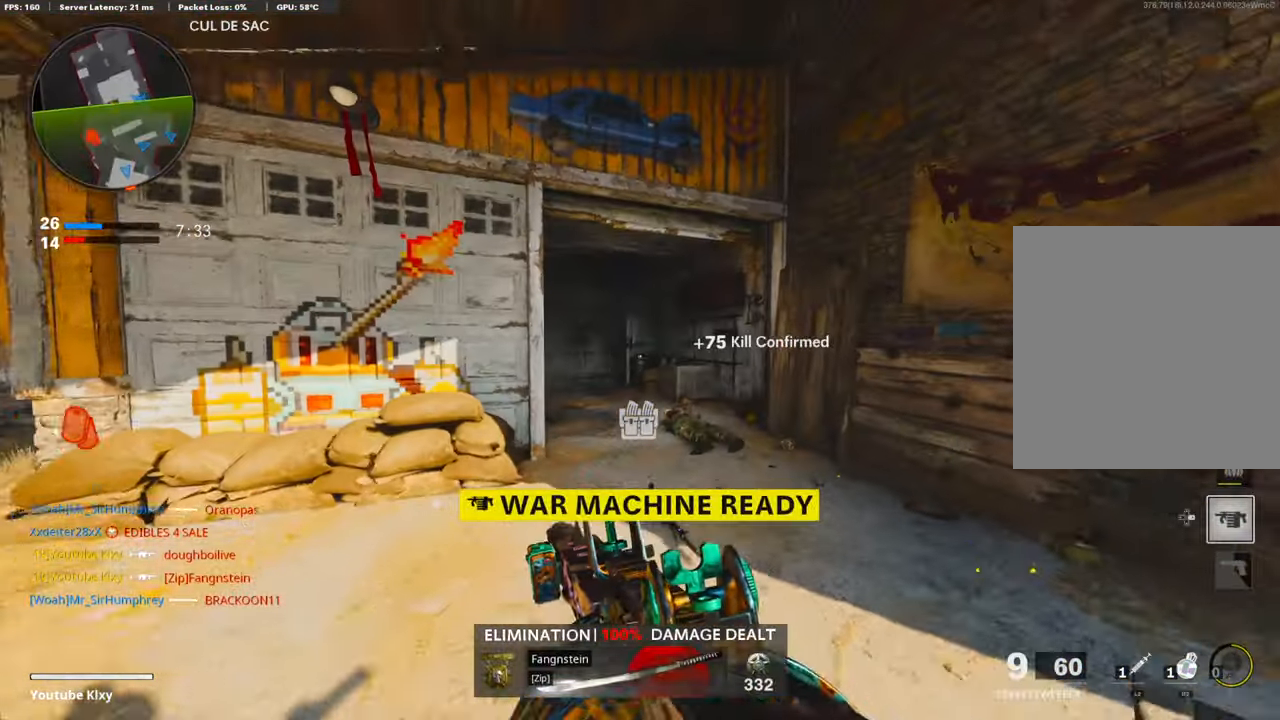
{"buttons": [], "left_stick": "up", "right_stick": "center", "events": [[100, "right_stick", "left"], [261, "right_stick", "center"]]}
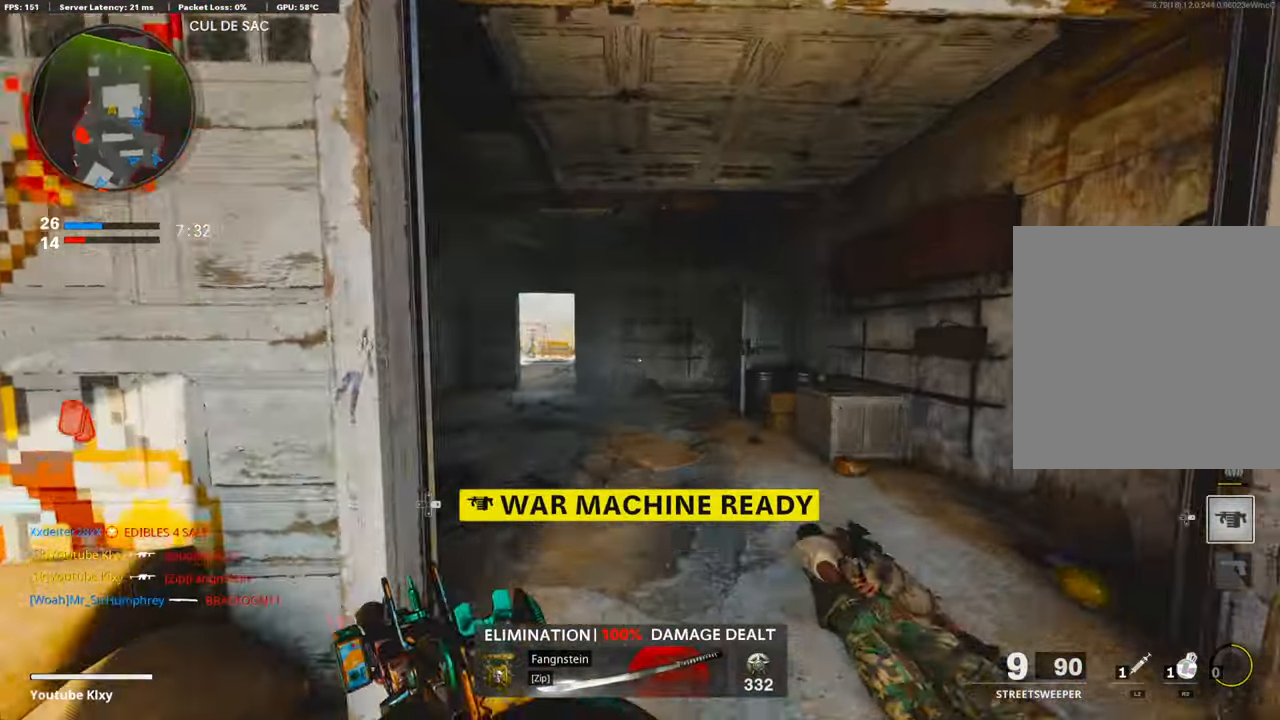
{"buttons": ["L3"], "left_stick": "up-left", "right_stick": "center", "events": [[282, "left_stick", "center"], [382, "left_stick", "up-left"], [463, "L3", "down"]]}
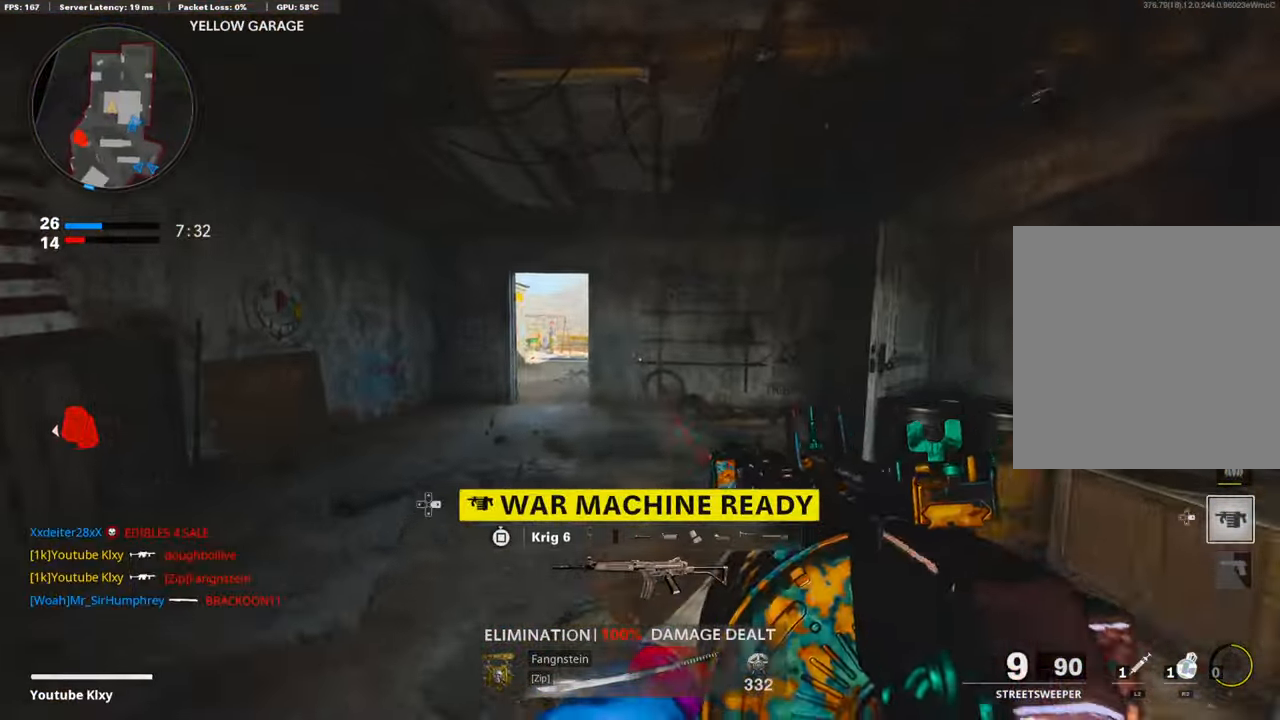
{"buttons": ["TRIANGLE", "L3"], "left_stick": "up", "right_stick": "center", "events": [[140, "L3", "up"], [160, "TRIANGLE", "down"], [240, "TRIANGLE", "up"], [301, "TRIANGLE", "down"], [401, "TRIANGLE", "up"], [441, "L3", "down"], [502, "TRIANGLE", "down"], [502, "left_stick", "up"]]}
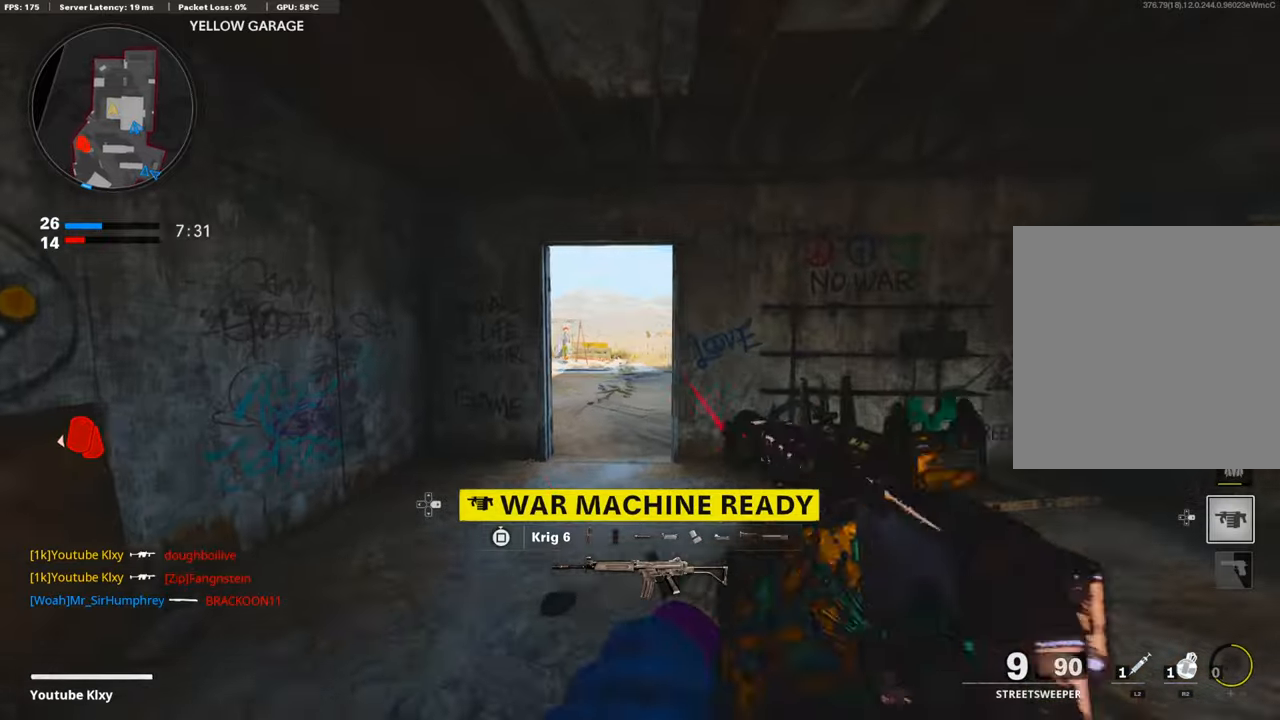
{"buttons": [], "left_stick": "up-left", "right_stick": "right", "events": [[60, "L3", "up"], [100, "TRIANGLE", "up"], [181, "TRIANGLE", "down"], [261, "TRIANGLE", "up"], [482, "left_stick", "up-left"], [502, "right_stick", "right"]]}
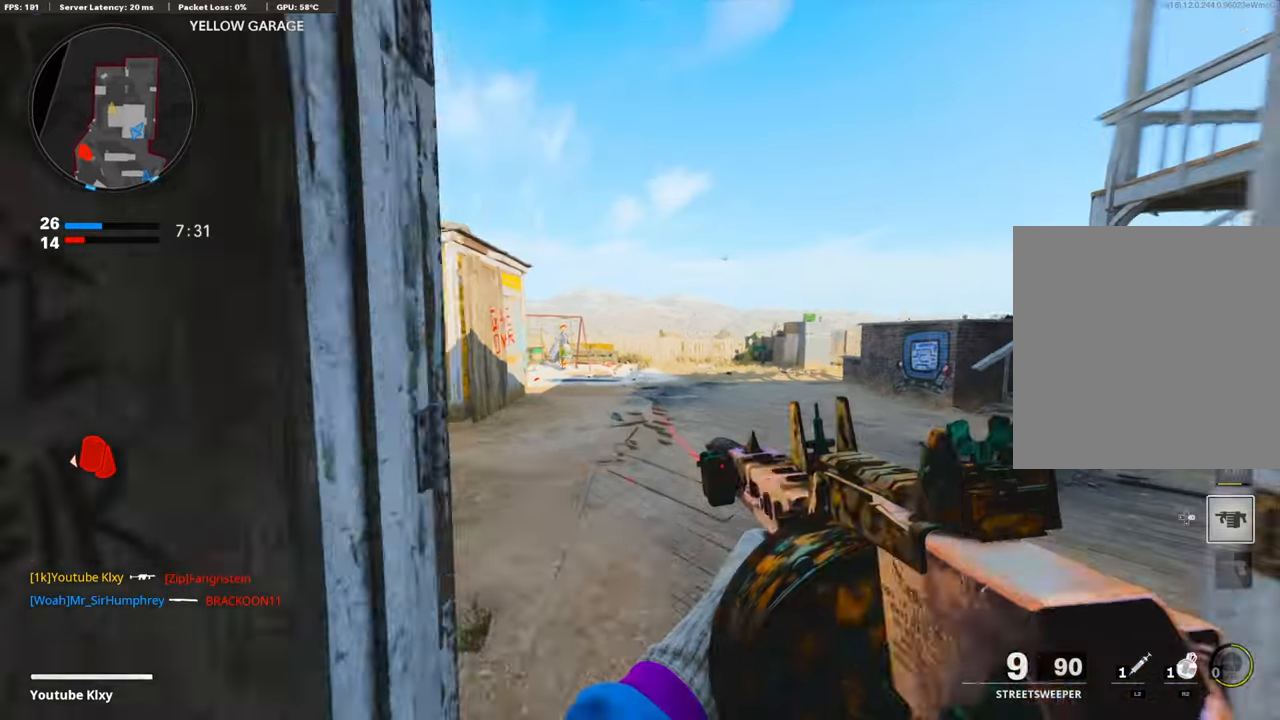
{"buttons": ["L3"], "left_stick": "right", "right_stick": "center", "events": [[302, "left_stick", "down"], [402, "left_stick", "right"], [463, "right_stick", "center"], [483, "L3", "down"]]}
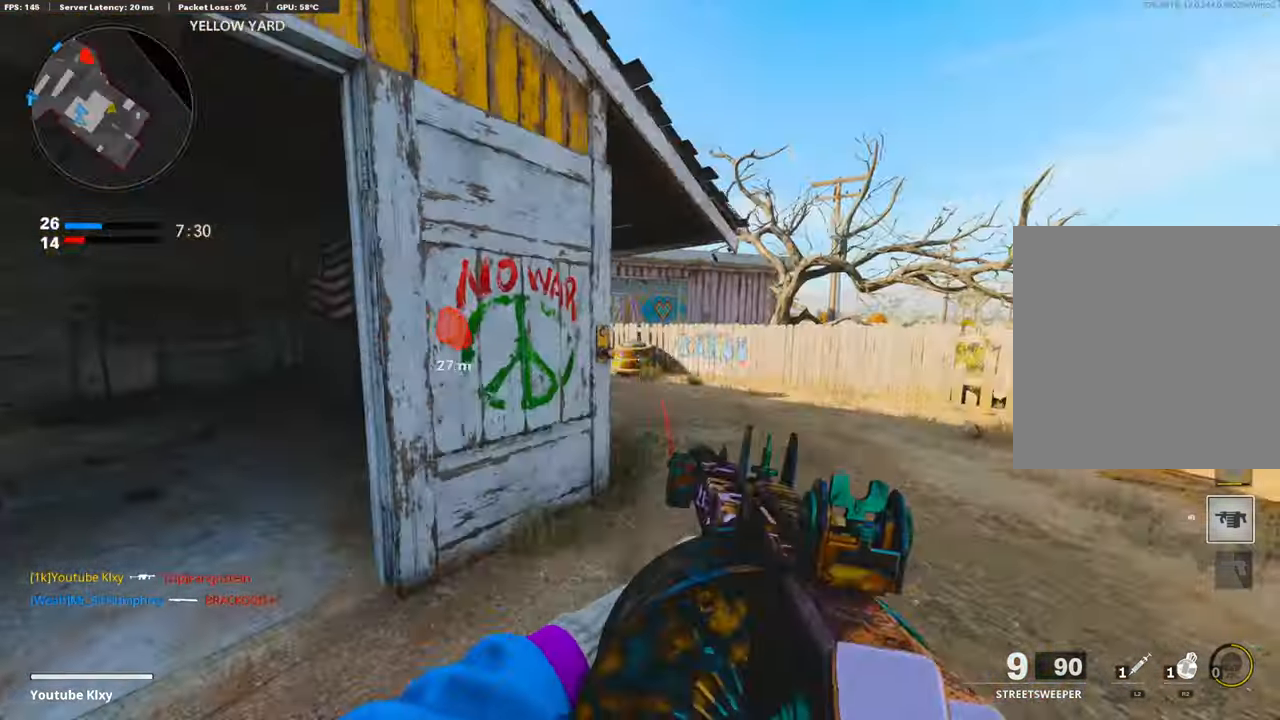
{"buttons": [], "left_stick": "up", "right_stick": "center", "events": [[60, "left_stick", "up"], [100, "right_stick", "left"], [221, "L3", "up"], [241, "right_stick", "center"], [382, "right_stick", "left"], [502, "right_stick", "center"]]}
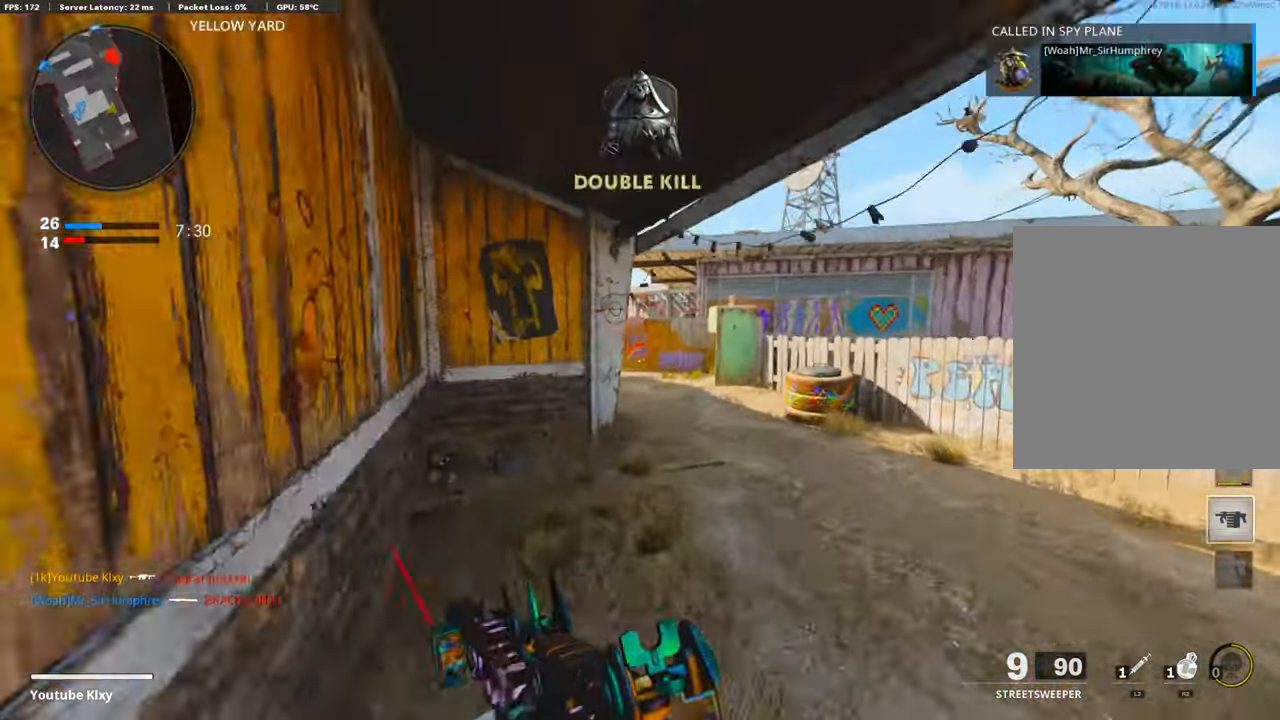
{"buttons": [], "left_stick": "up", "right_stick": "center", "events": [[101, "R3", "down"], [101, "right_stick", "up-left"], [201, "R3", "up"], [342, "R3", "down"], [362, "L3", "down"], [463, "L3", "up"], [463, "R3", "up"], [463, "right_stick", "center"]]}
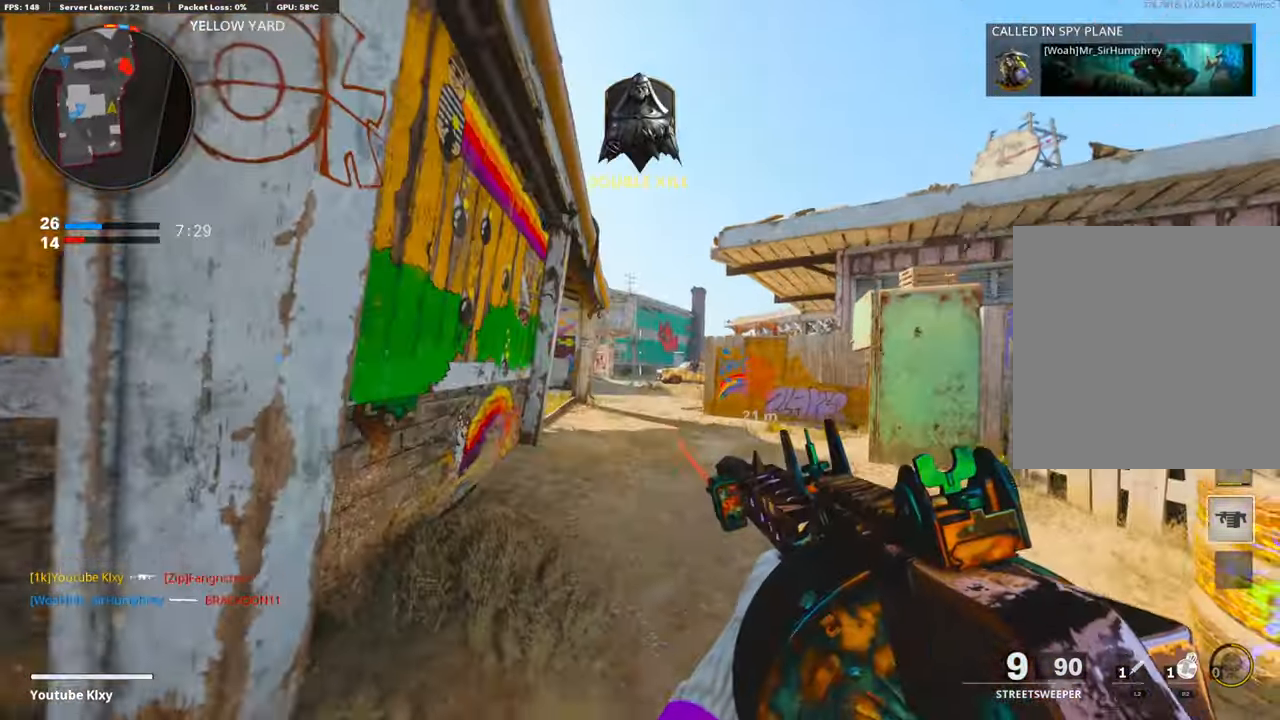
{"buttons": [], "left_stick": "up", "right_stick": "center", "events": [[101, "L3", "down"], [302, "L3", "up"]]}